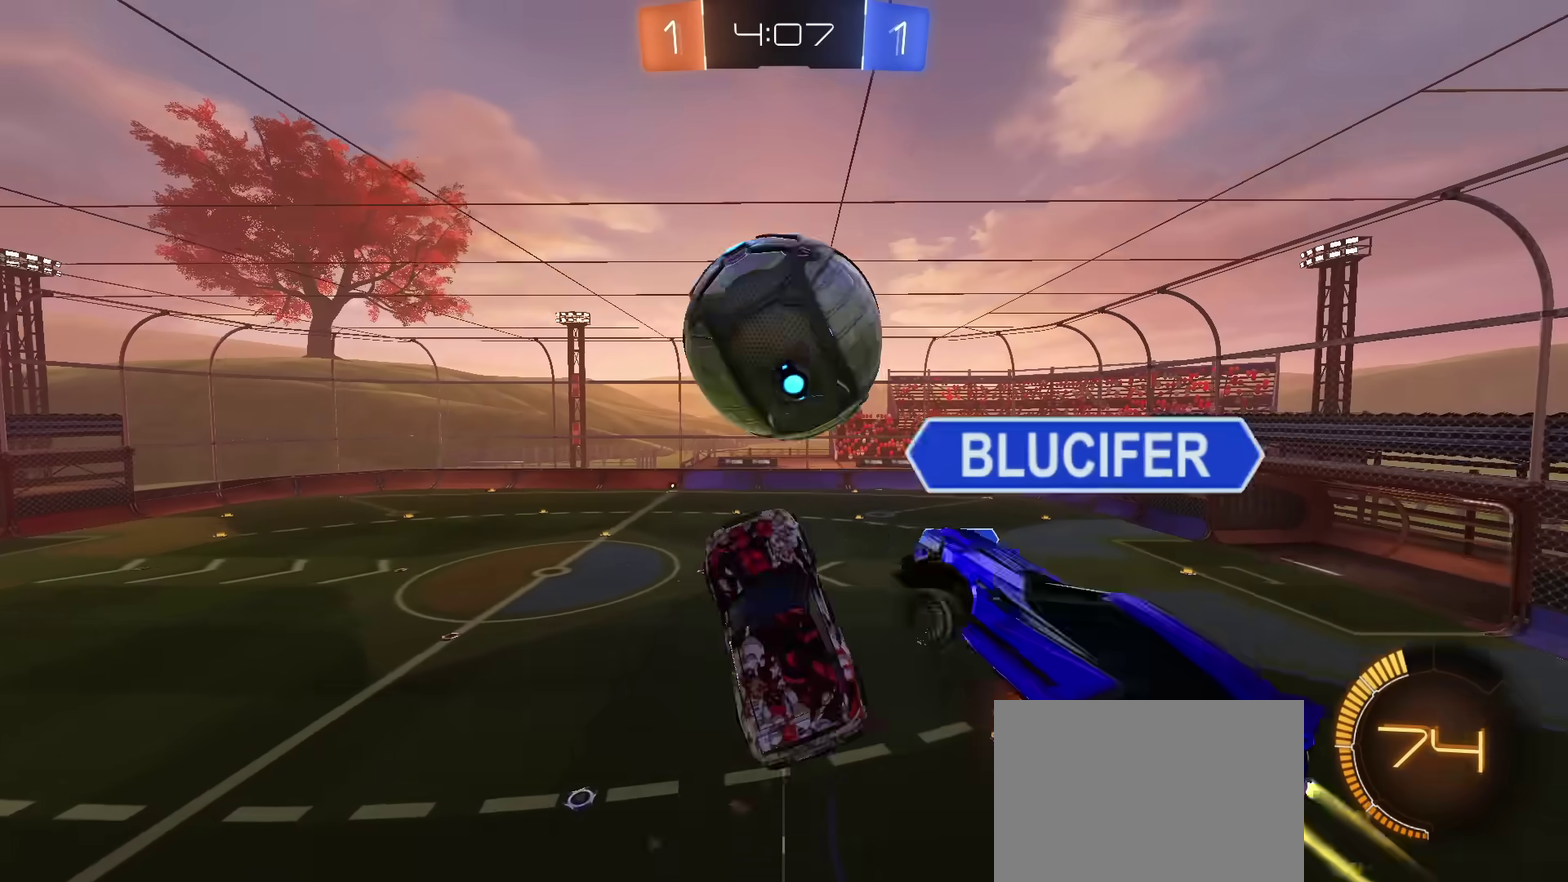
Gameplay with a controller (PlayStation layout); each line is a JSON object with the inputs held at the frame after it (dt_ms = milliseconds from this image to that frame). "events" lists button and stick changes between this image and that frame as [ms after this image, input, new state], when the widget could be followed in between. Not read: CIRCLE L1 L3 R1 R3 TOUCHPAD.
{"dt_ms": 384, "buttons": [], "left_stick": "down", "right_stick": "center", "events": [[67, "left_stick", "up"], [134, "left_stick", "center"], [251, "left_stick", "down-left"], [334, "left_stick", "down"]]}
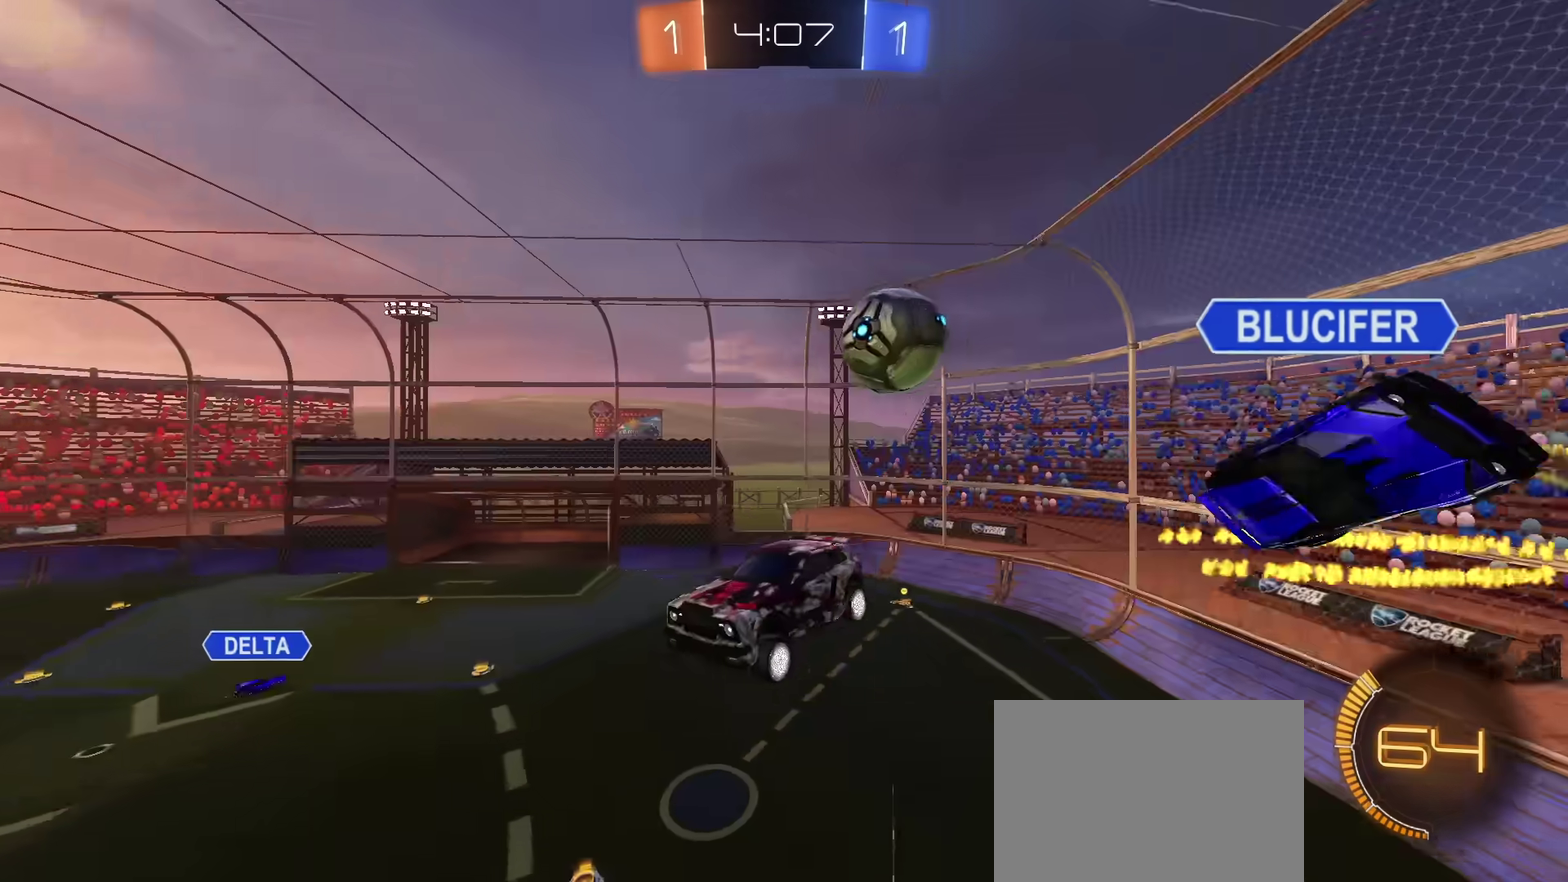
{"dt_ms": 501, "buttons": ["TRIANGLE"], "left_stick": "down-left", "right_stick": "center", "events": [[34, "left_stick", "down-left"], [467, "TRIANGLE", "down"]]}
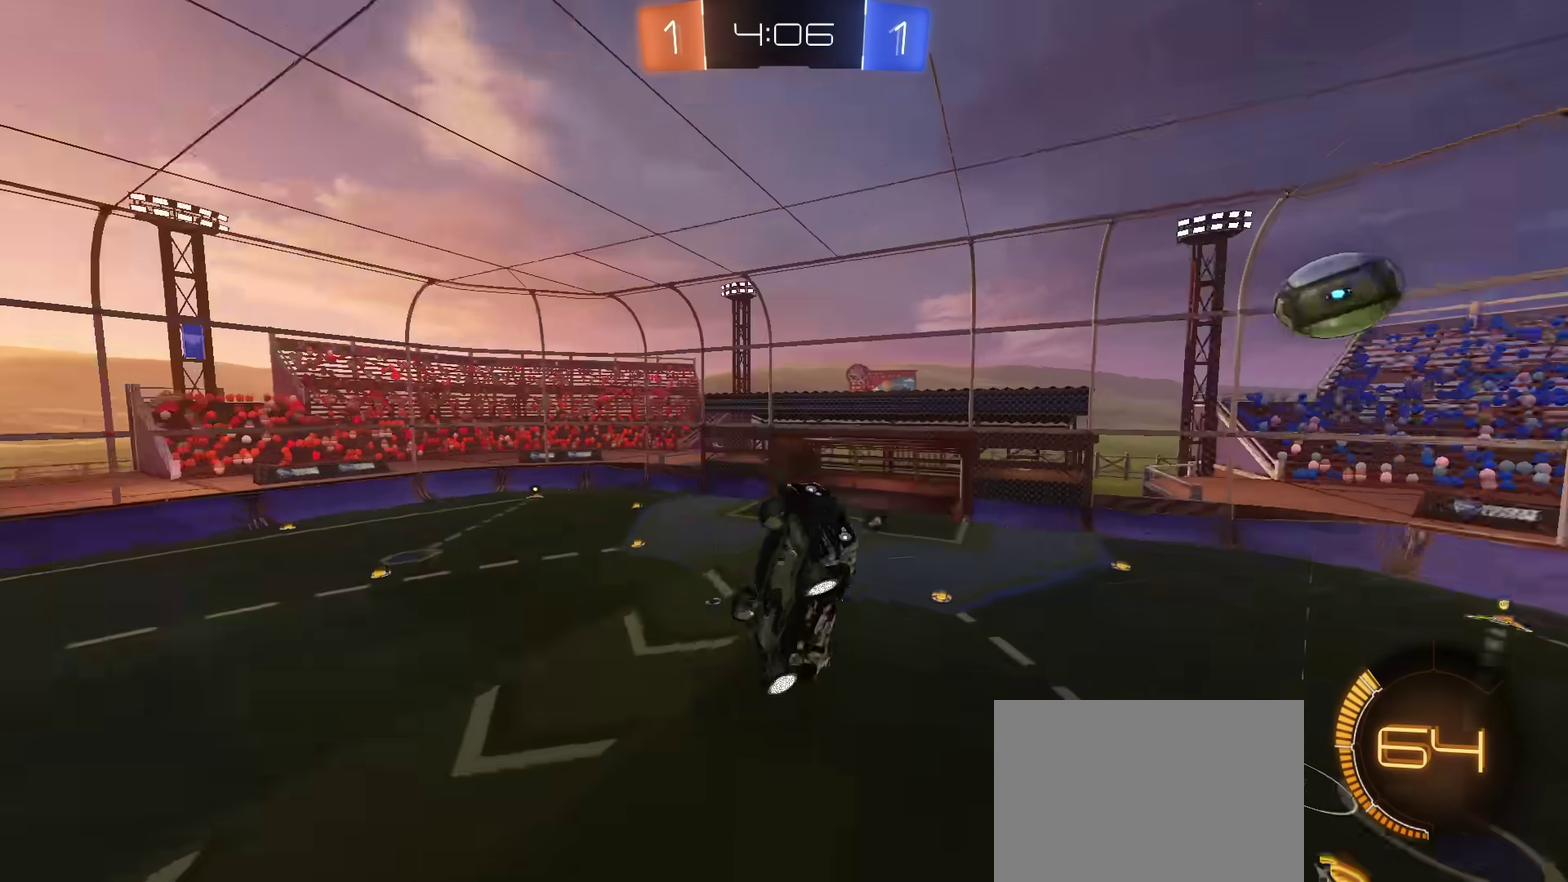
{"dt_ms": 500, "buttons": ["TRIANGLE"], "left_stick": "down", "right_stick": "center", "events": [[66, "left_stick", "up-right"], [83, "TRIANGLE", "up"], [116, "left_stick", "down-left"], [300, "left_stick", "down"], [467, "TRIANGLE", "down"]]}
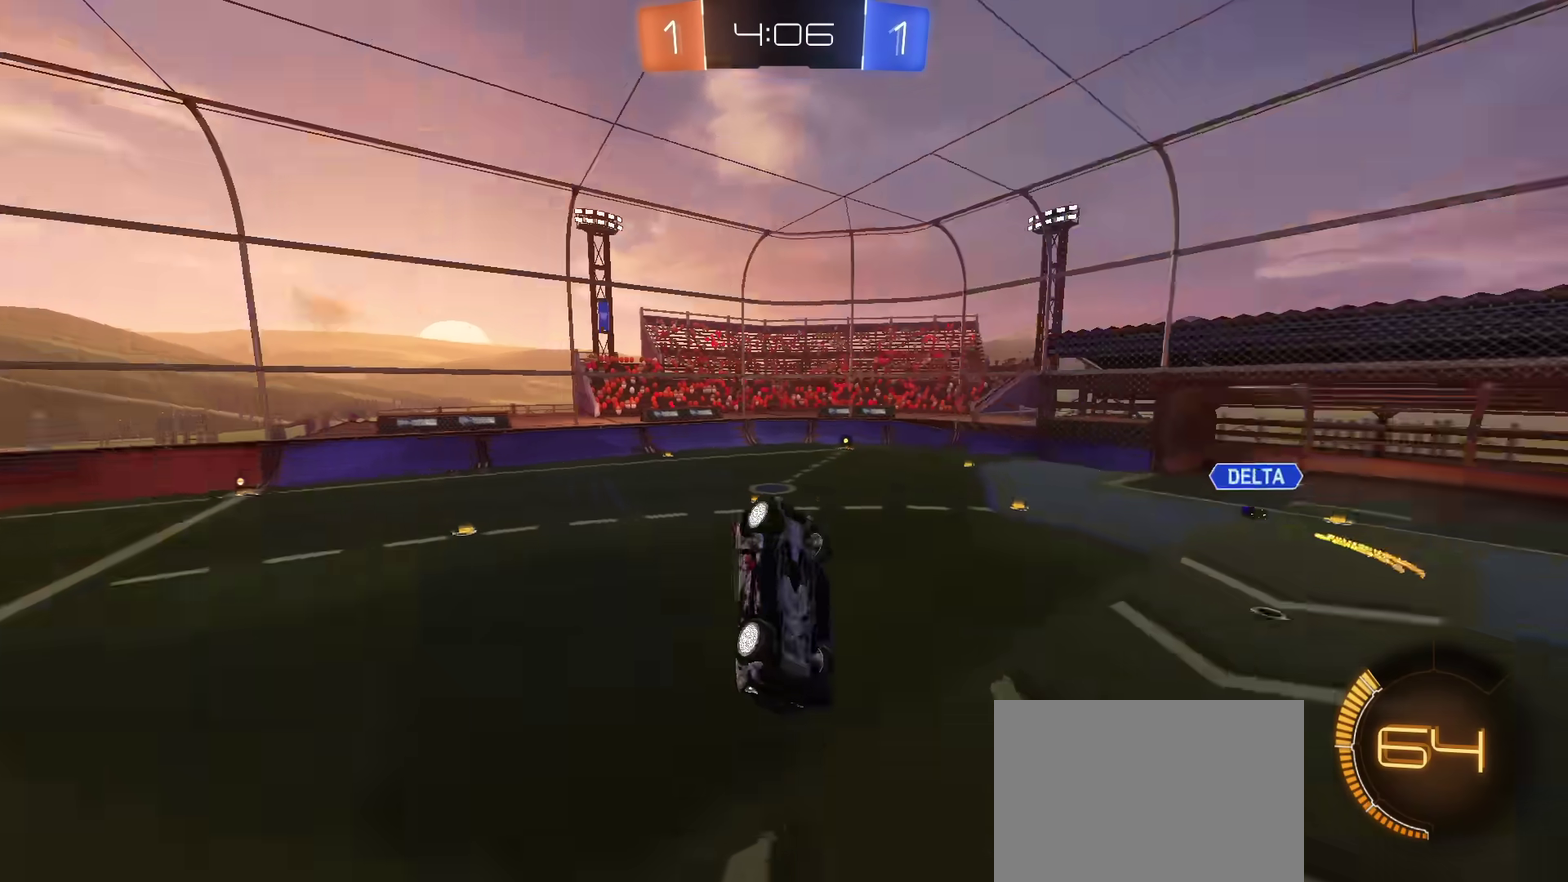
{"dt_ms": 300, "buttons": ["R2"], "left_stick": "left", "right_stick": "center", "events": [[50, "TRIANGLE", "up"], [150, "R2", "down"], [150, "left_stick", "down-left"], [250, "left_stick", "left"]]}
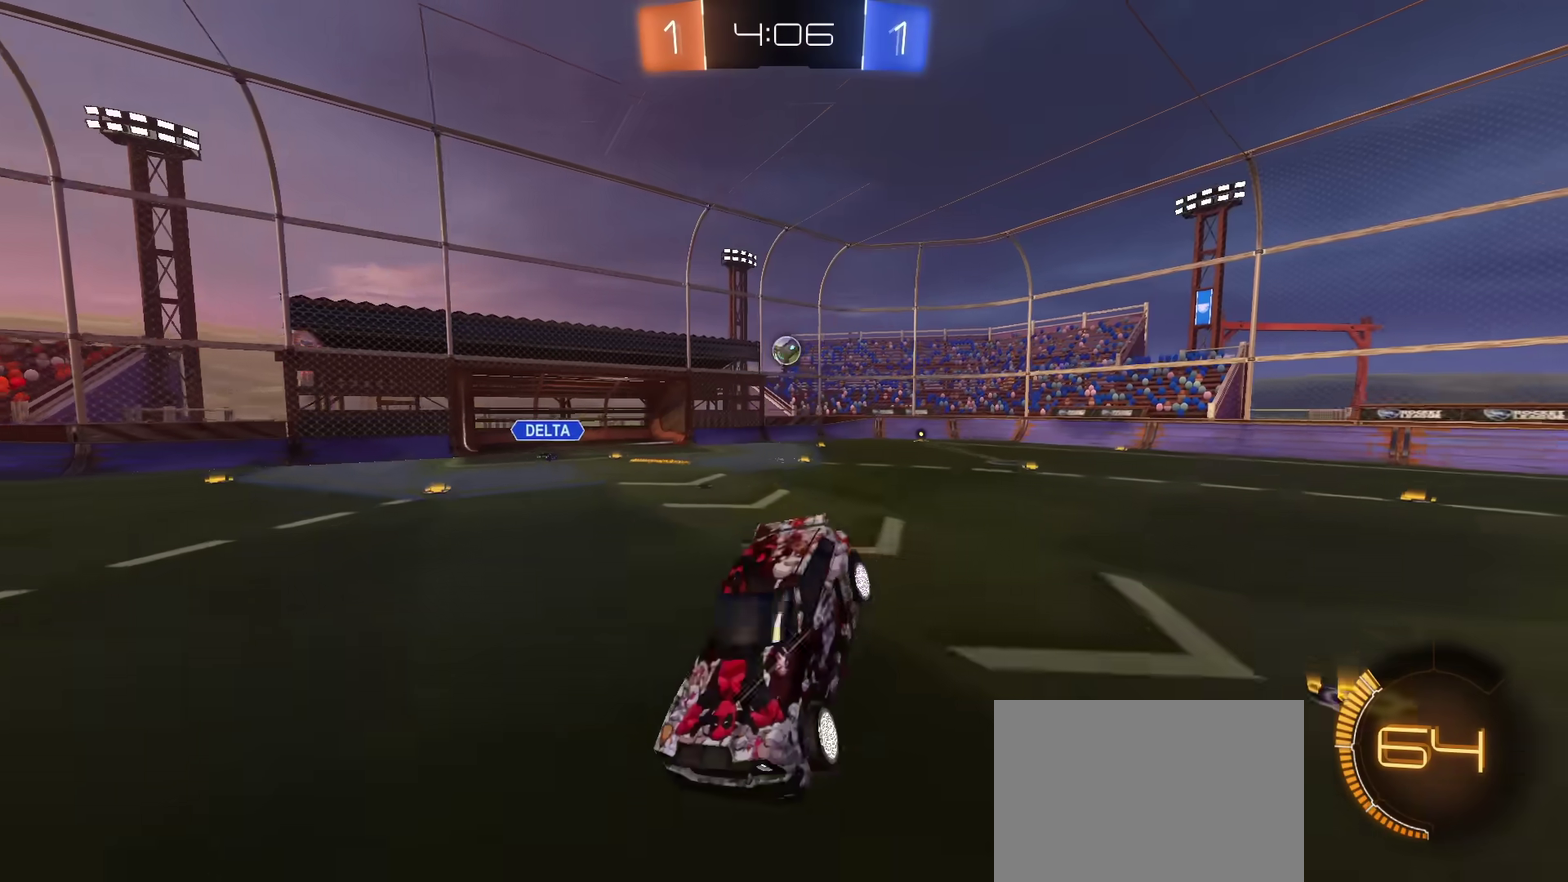
{"dt_ms": 901, "buttons": ["R2"], "left_stick": "center", "right_stick": "center", "events": [[50, "left_stick", "up"], [117, "left_stick", "up-right"], [184, "left_stick", "center"], [384, "left_stick", "up-right"], [484, "left_stick", "center"], [618, "left_stick", "right"], [735, "left_stick", "center"]]}
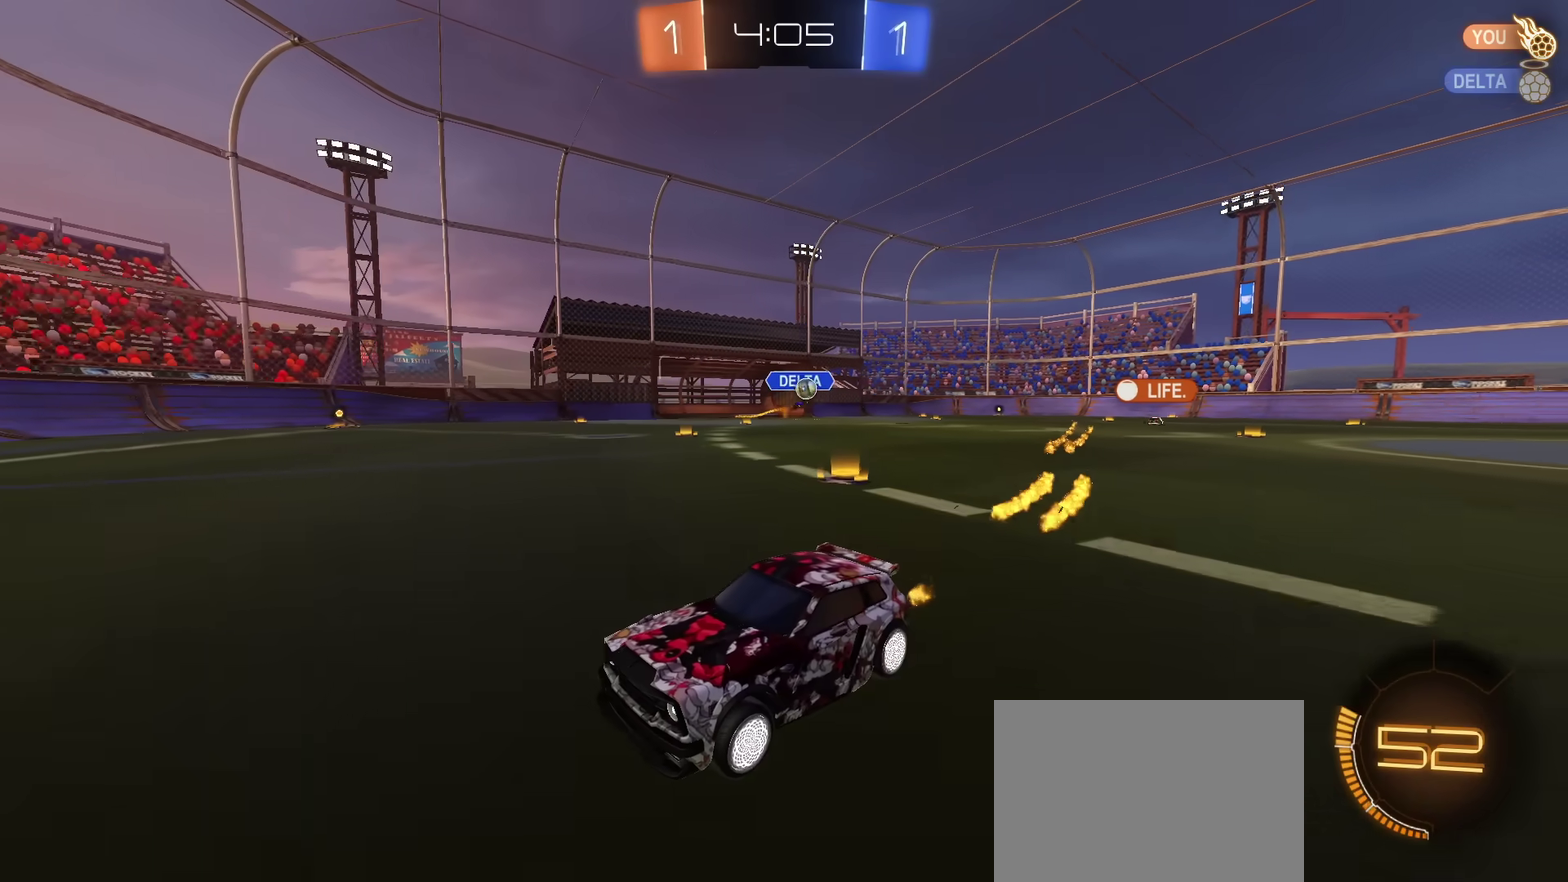
{"dt_ms": 301, "buttons": ["R2"], "left_stick": "left", "right_stick": "center", "events": [[184, "left_stick", "left"]]}
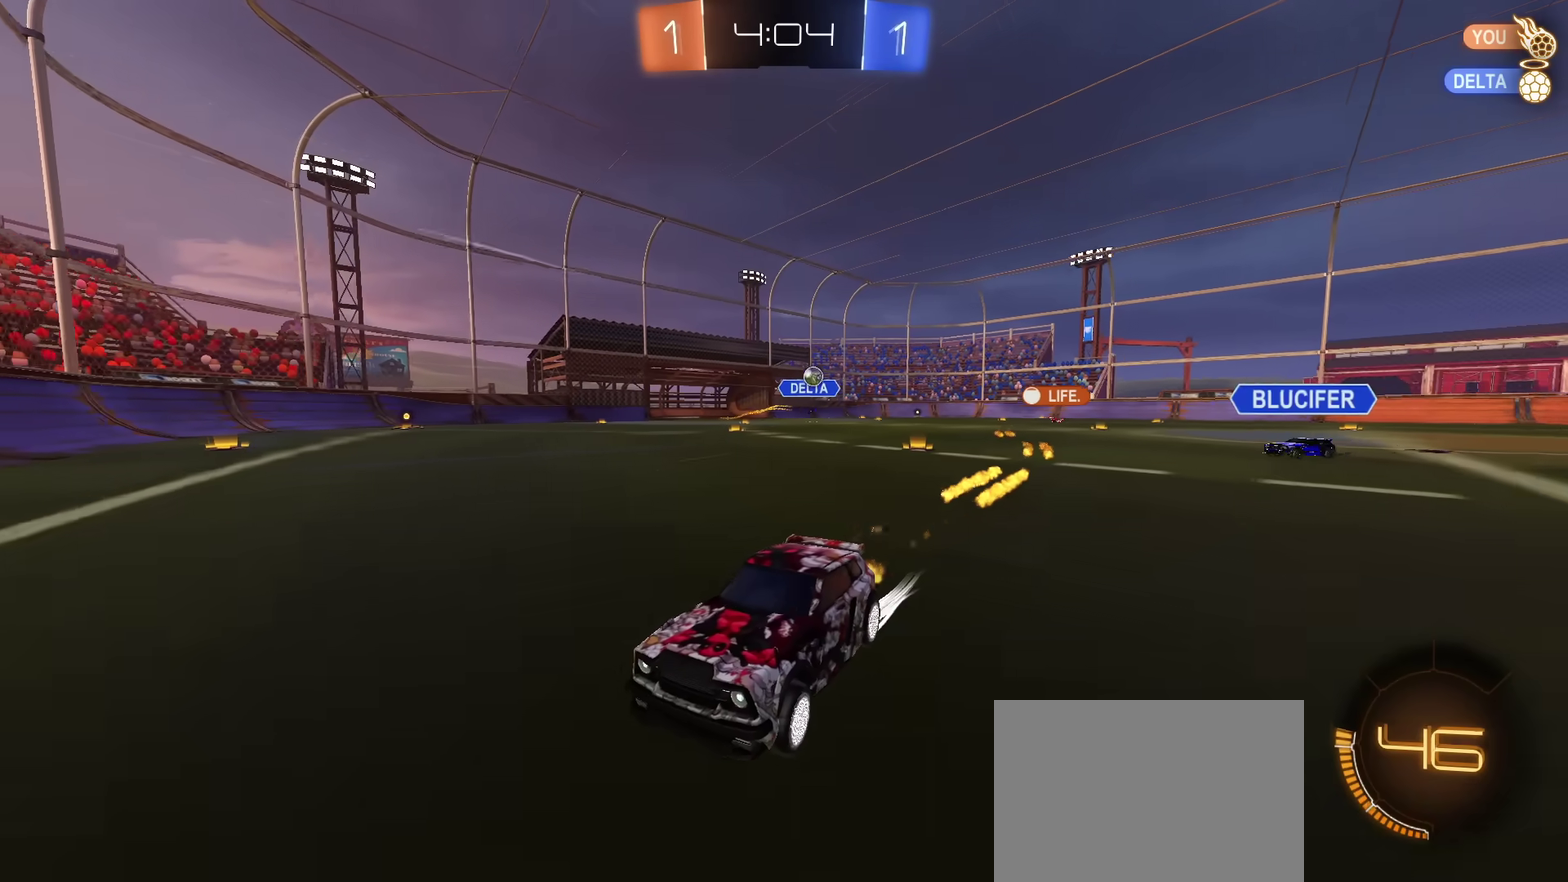
{"dt_ms": 400, "buttons": ["R2"], "left_stick": "left", "right_stick": "center", "events": []}
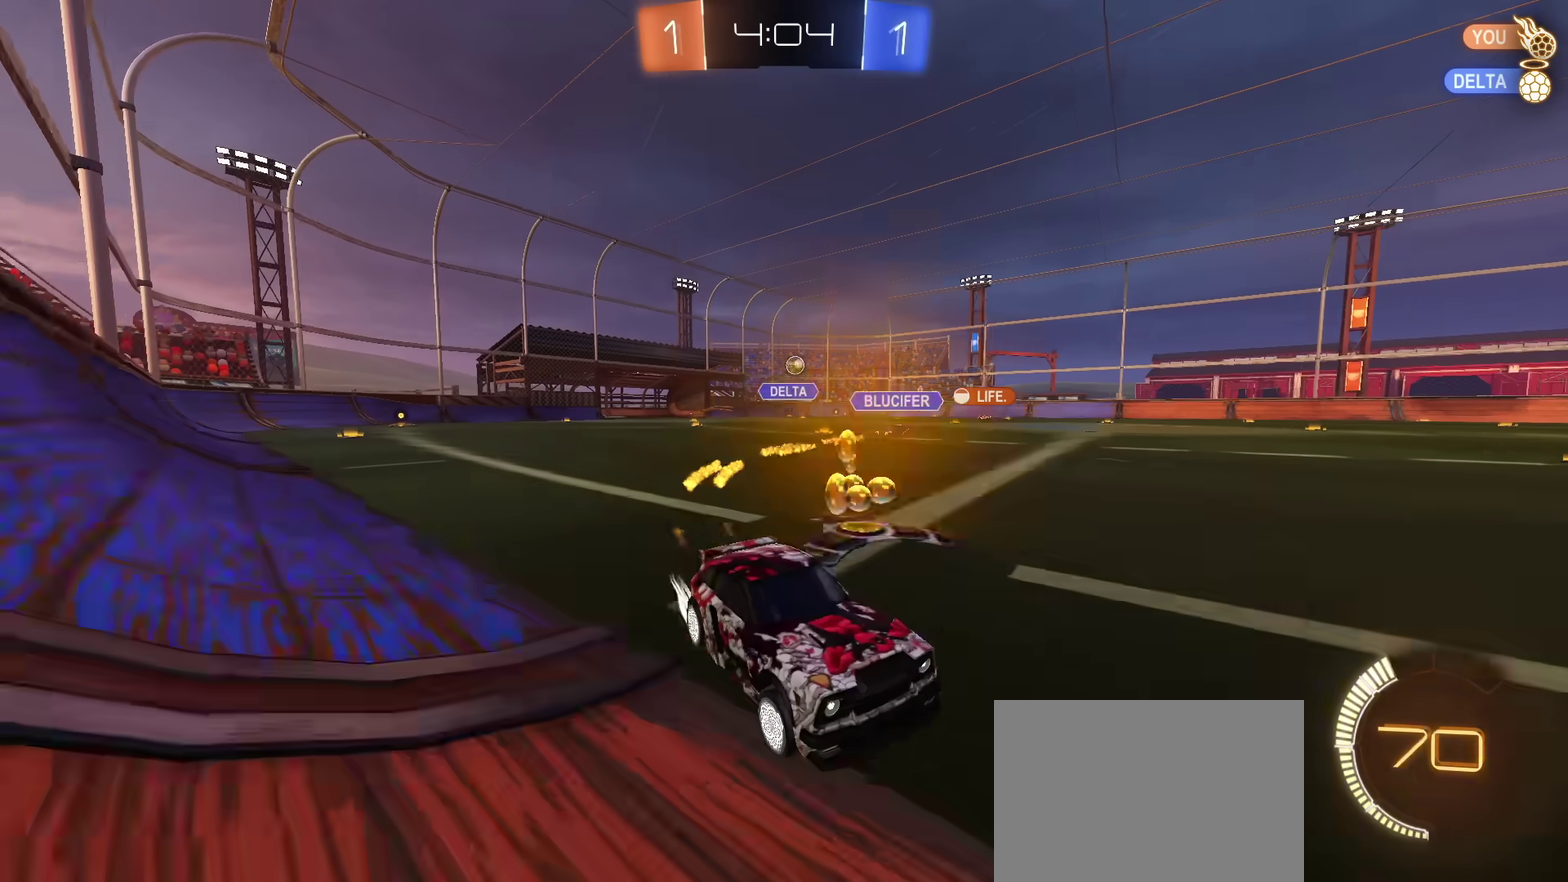
{"dt_ms": 801, "buttons": ["R2"], "left_stick": "center", "right_stick": "center", "events": [[517, "left_stick", "center"]]}
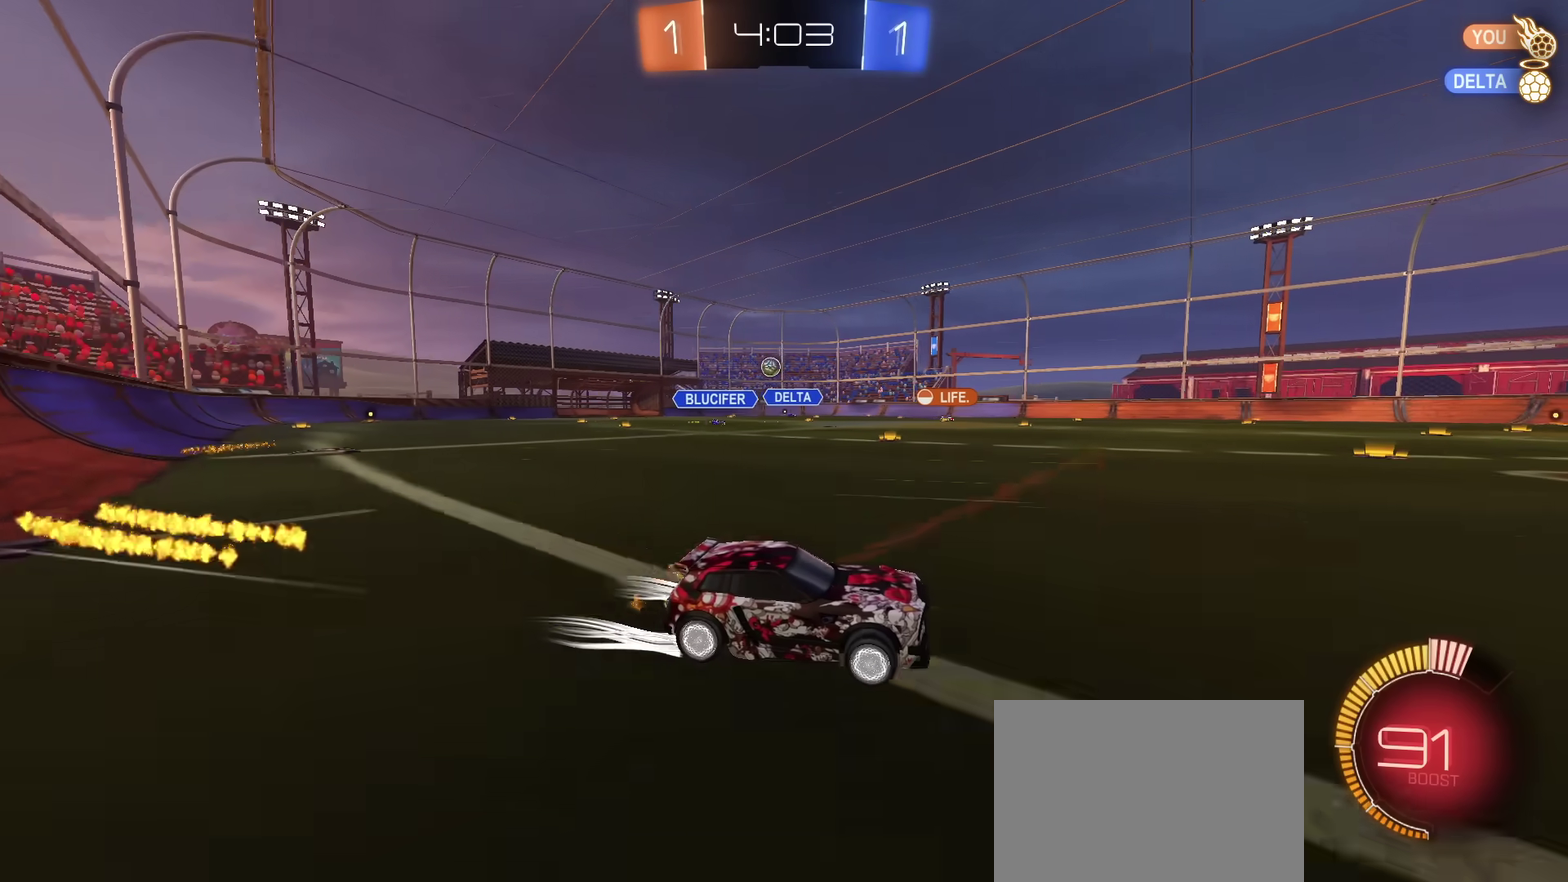
{"dt_ms": 300, "buttons": ["R2"], "left_stick": "center", "right_stick": "center", "events": [[33, "left_stick", "left"], [133, "left_stick", "center"]]}
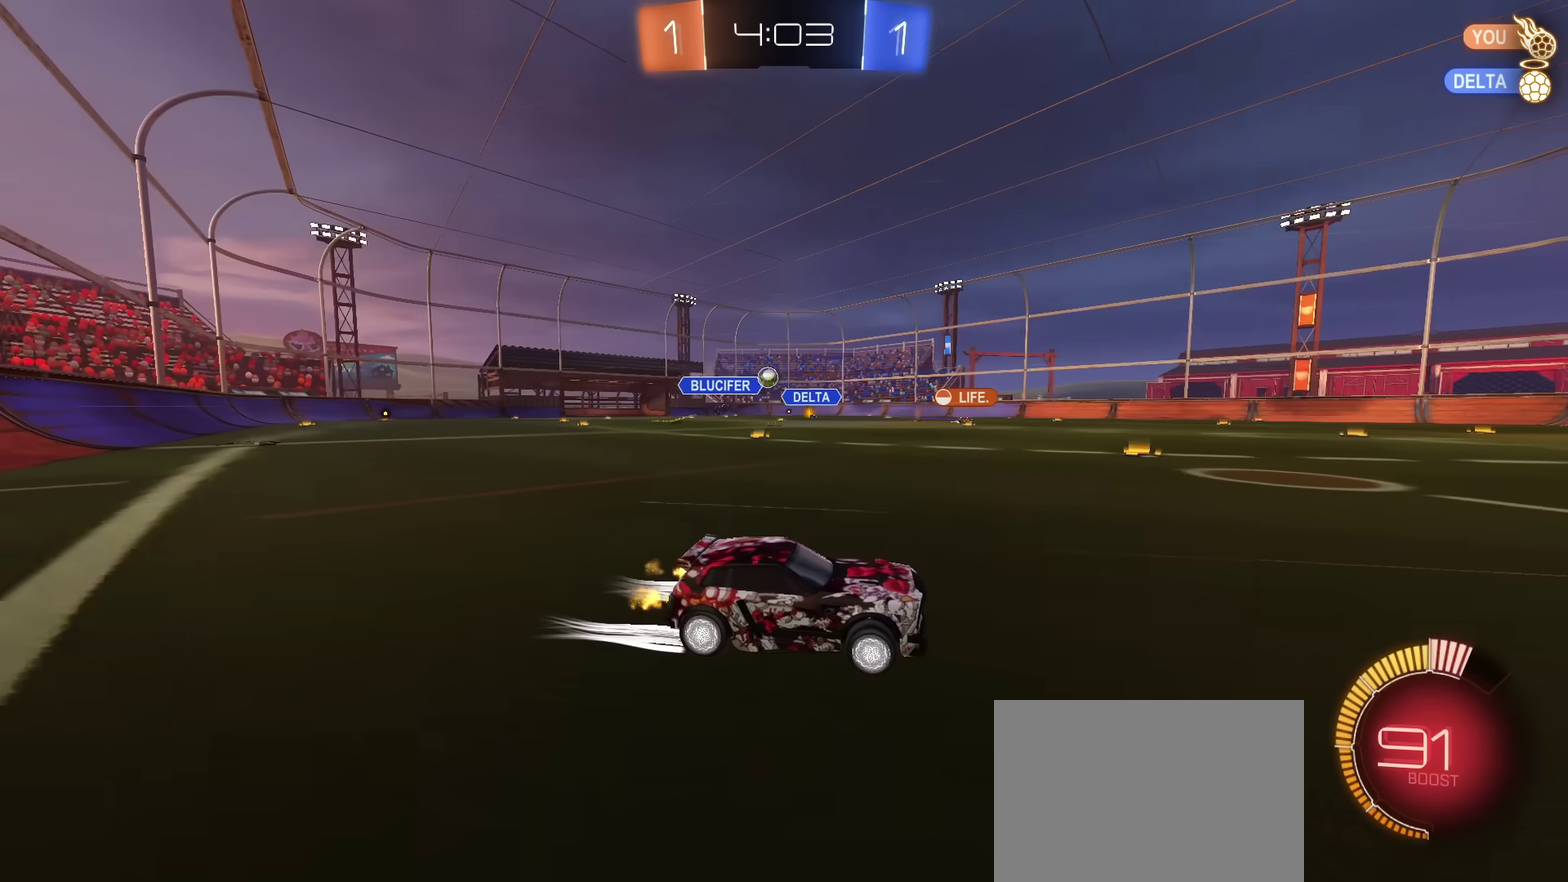
{"dt_ms": 501, "buttons": ["R2"], "left_stick": "center", "right_stick": "center", "events": []}
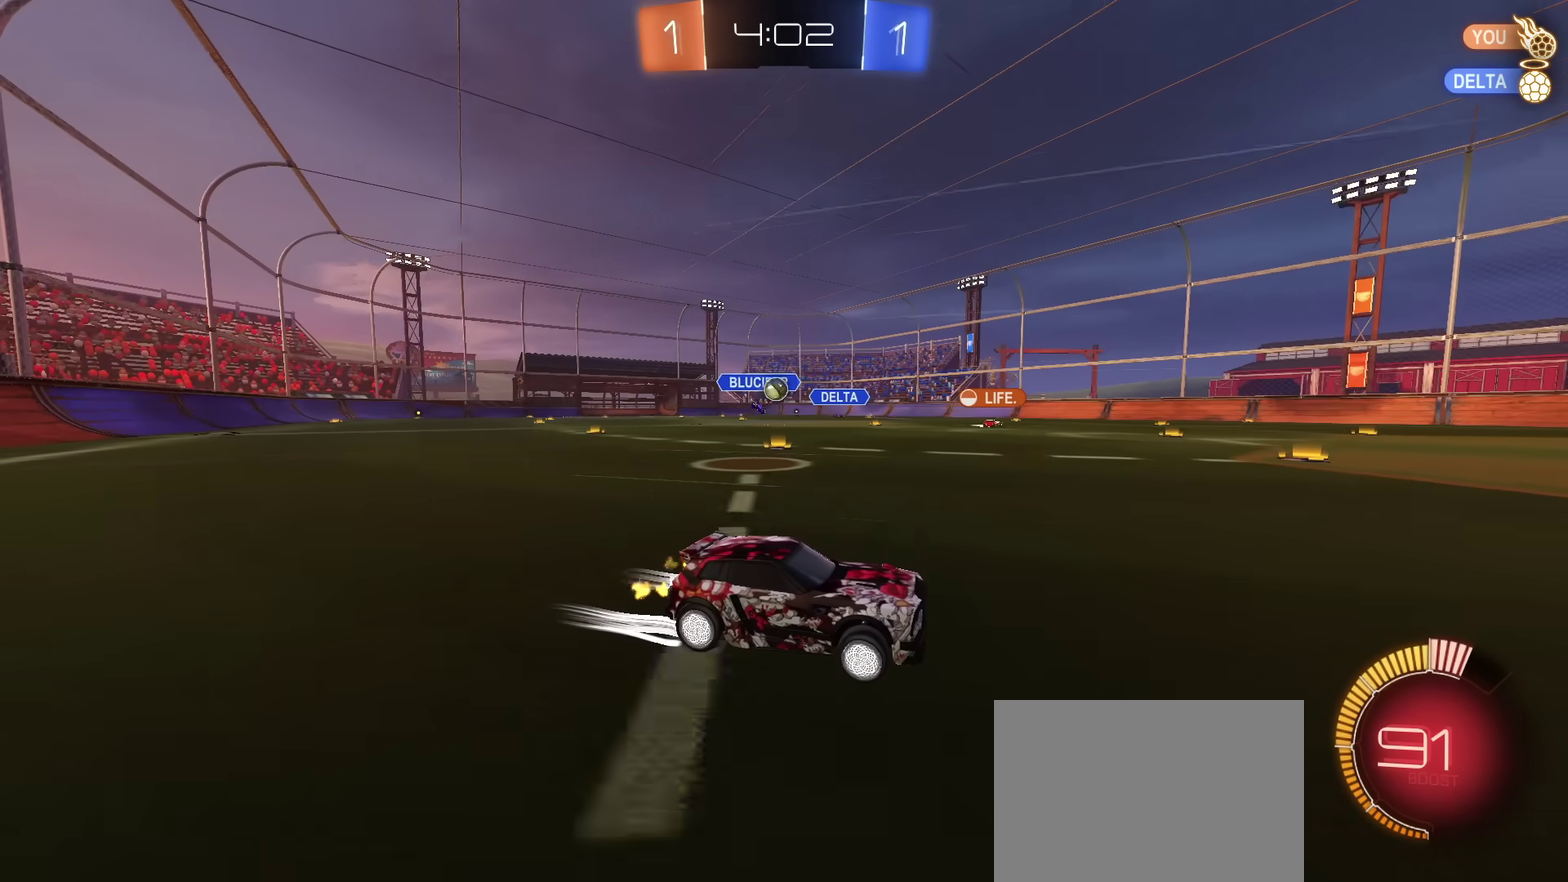
{"dt_ms": 500, "buttons": ["R2"], "left_stick": "center", "right_stick": "center", "events": [[50, "left_stick", "left"], [233, "left_stick", "right"], [317, "left_stick", "center"]]}
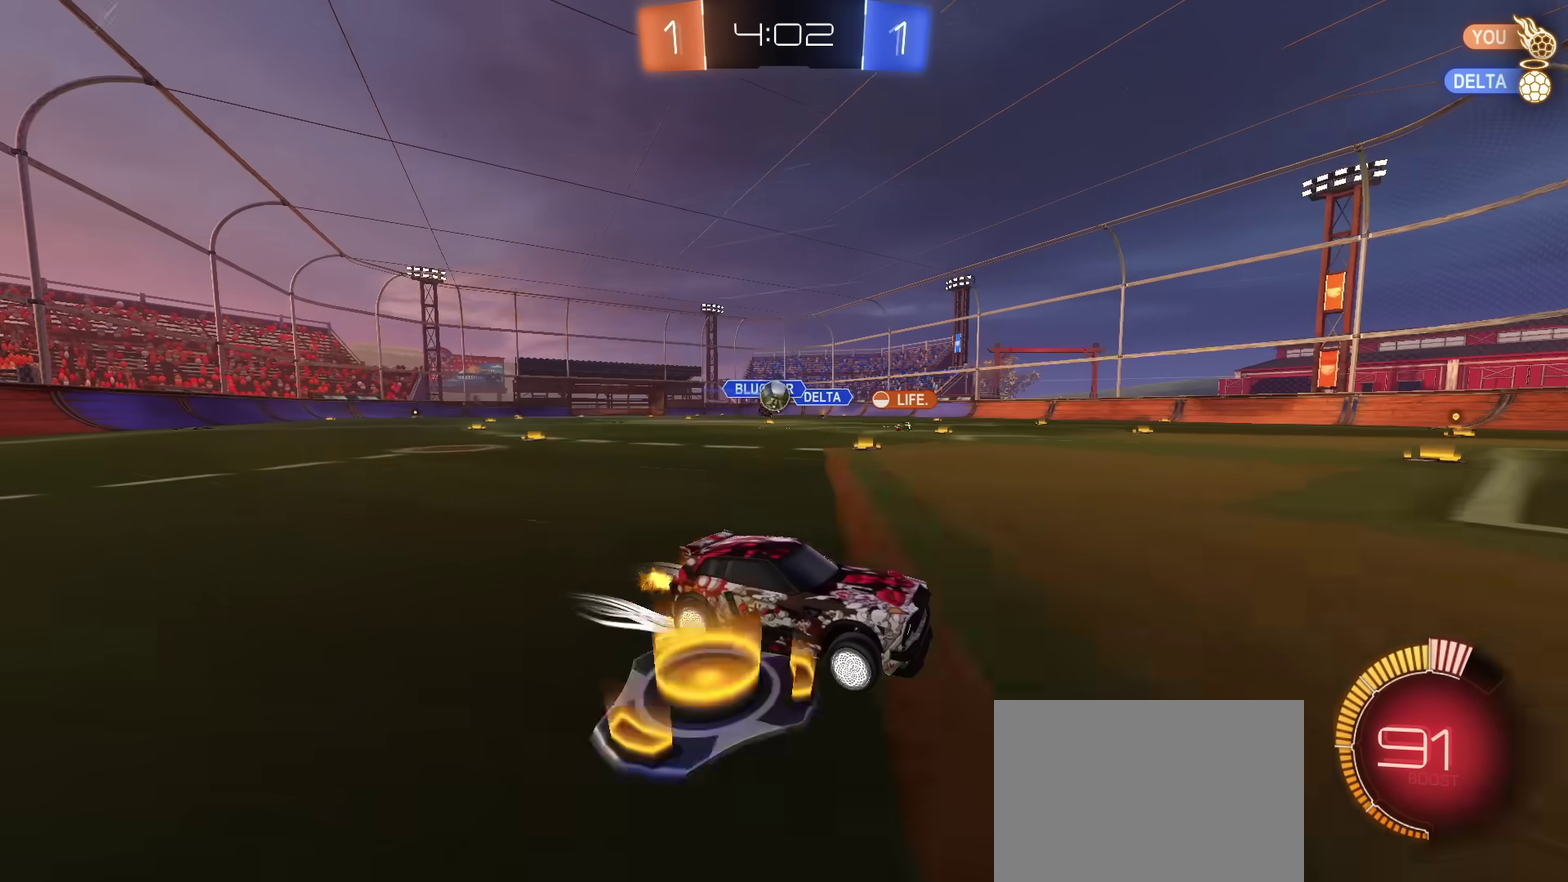
{"dt_ms": 501, "buttons": ["R2"], "left_stick": "up-right", "right_stick": "center", "events": [[50, "left_stick", "left"], [117, "R2", "up"], [217, "R2", "down"], [484, "left_stick", "up-right"]]}
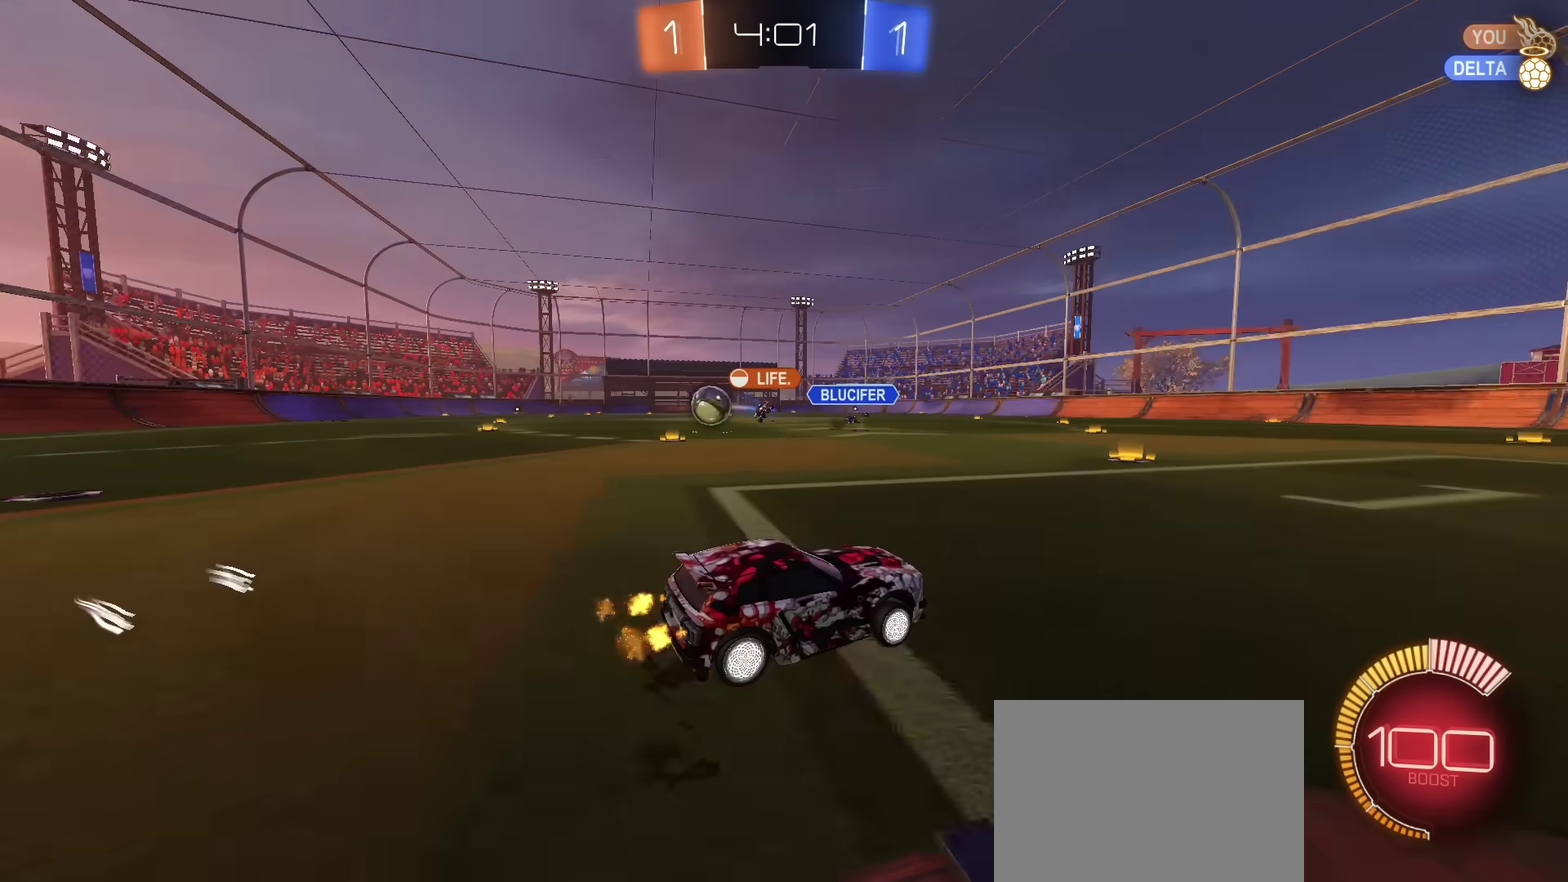
{"dt_ms": 400, "buttons": ["R2"], "left_stick": "up-right", "right_stick": "center"}
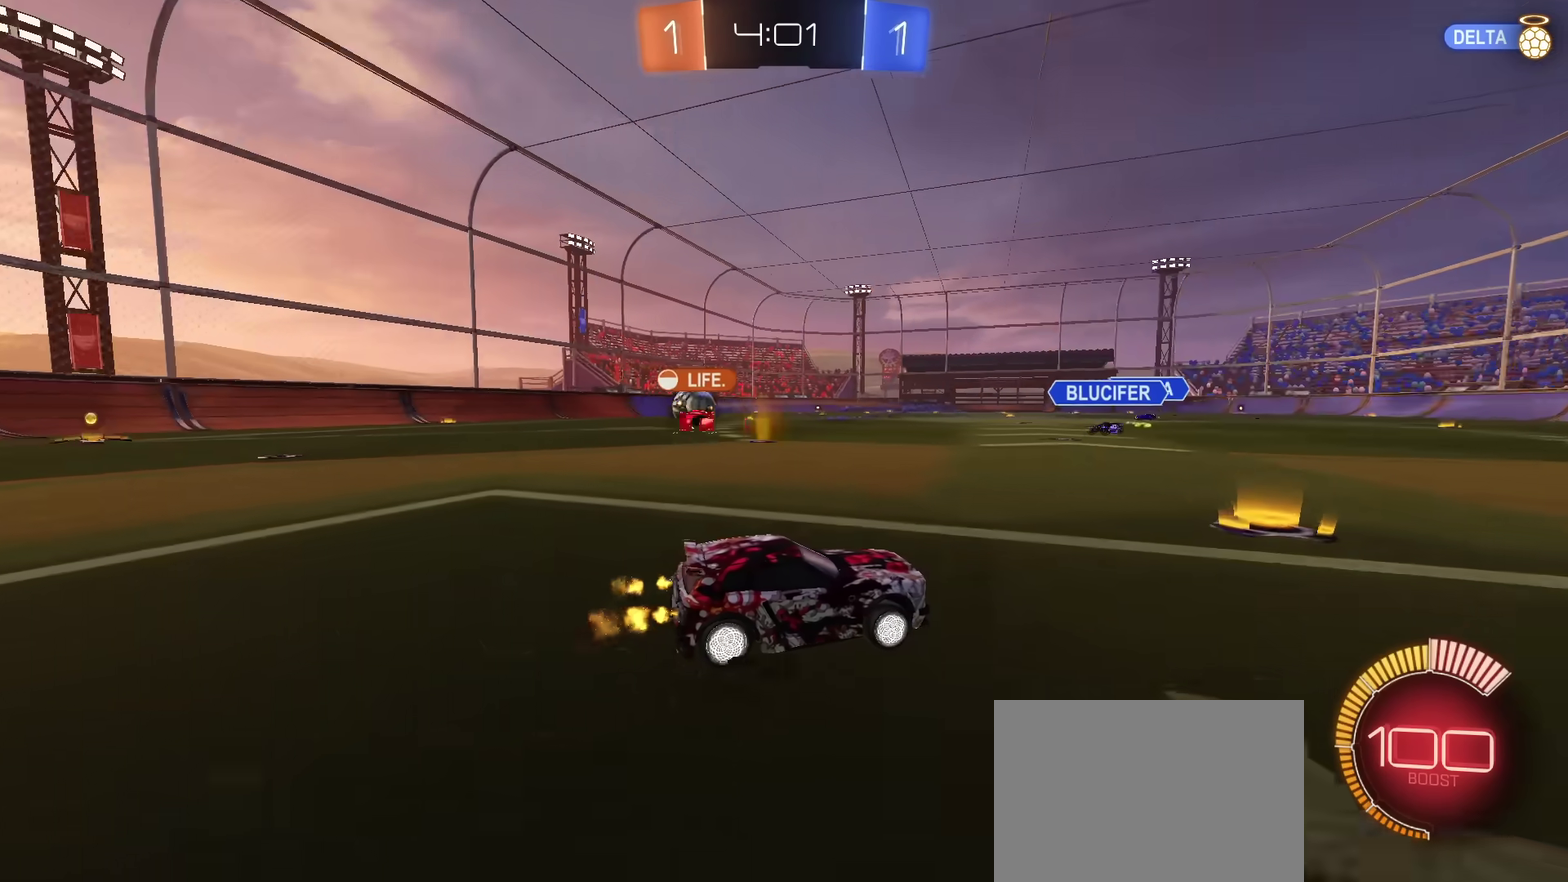
{"dt_ms": 601, "buttons": ["R2"], "left_stick": "center", "right_stick": "center"}
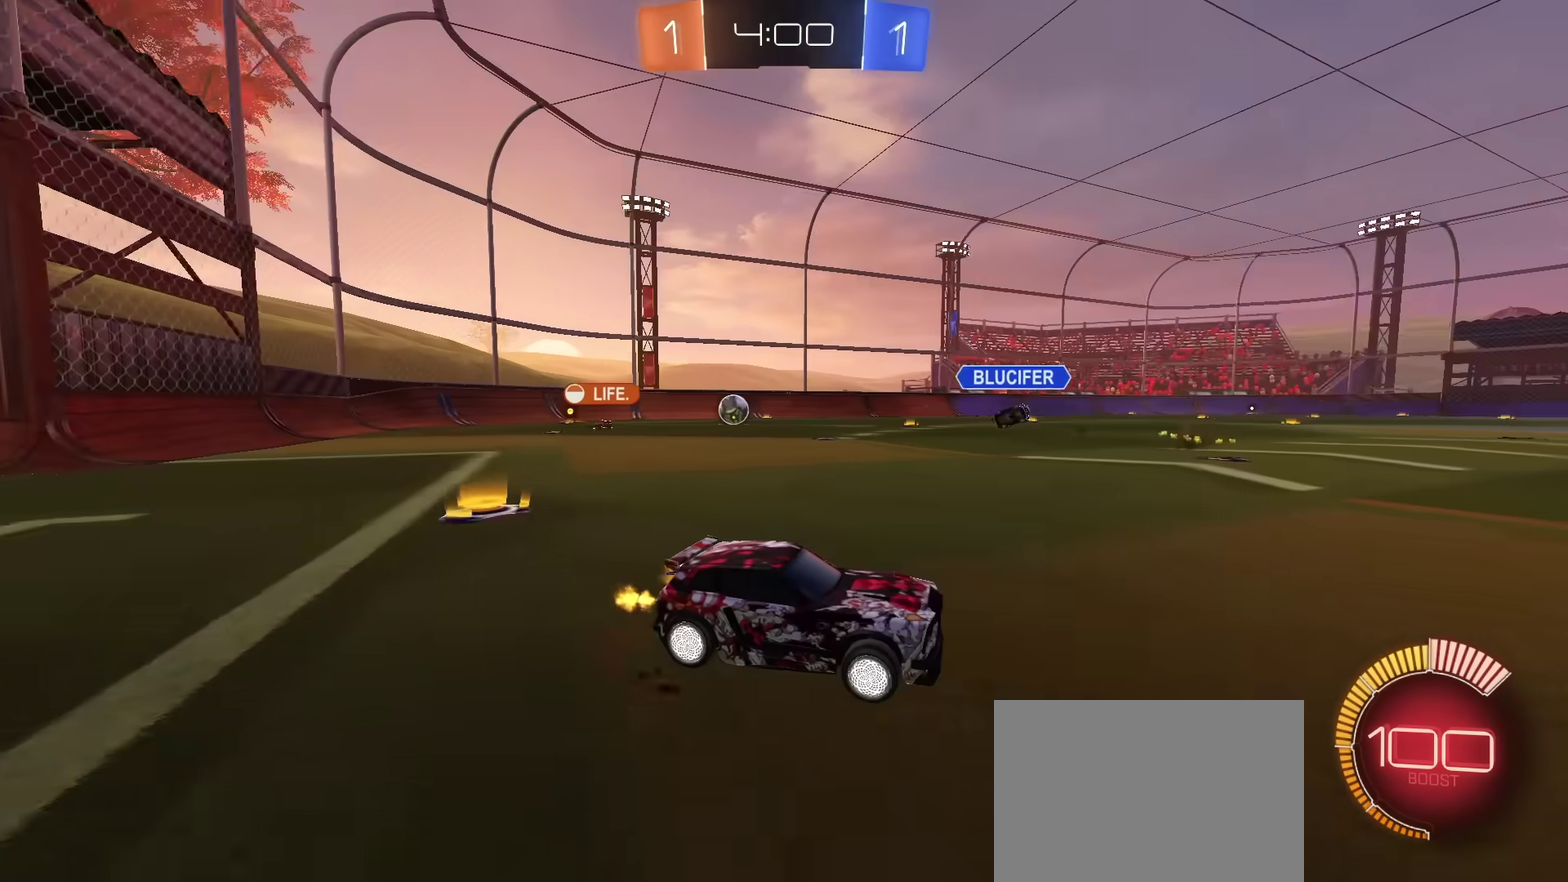
{"dt_ms": 500, "buttons": ["R2"], "left_stick": "center", "right_stick": "center", "events": [[83, "left_stick", "left"], [200, "left_stick", "center"]]}
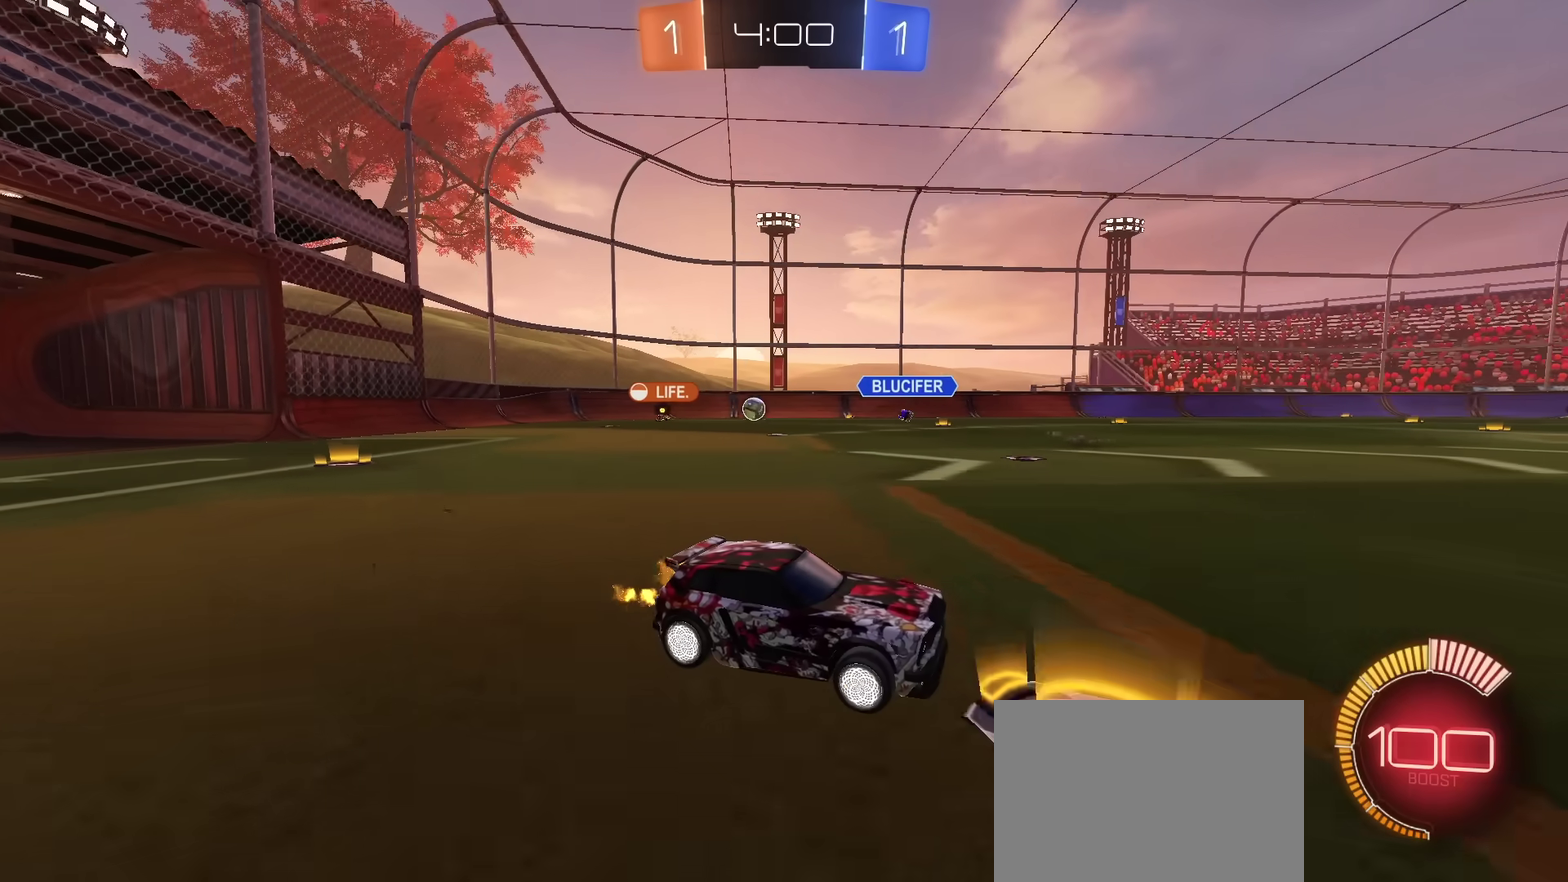
{"dt_ms": 501, "buttons": ["R2"], "left_stick": "center", "right_stick": "center", "events": [[367, "left_stick", "left"], [501, "left_stick", "center"]]}
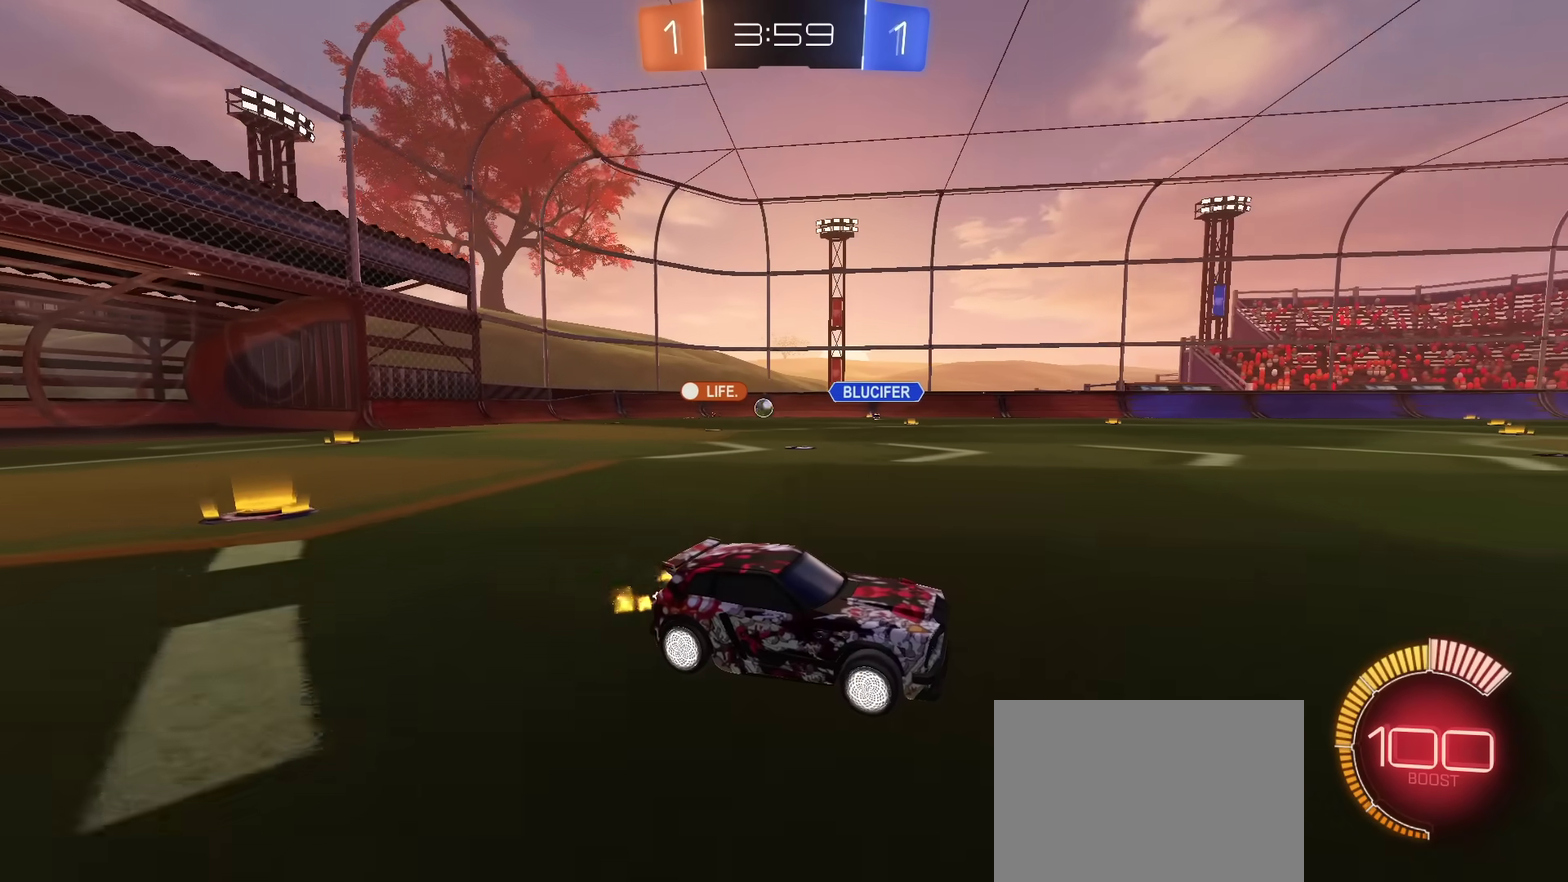
{"dt_ms": 500, "buttons": ["R2"], "left_stick": "left", "right_stick": "center", "events": [[350, "left_stick", "left"]]}
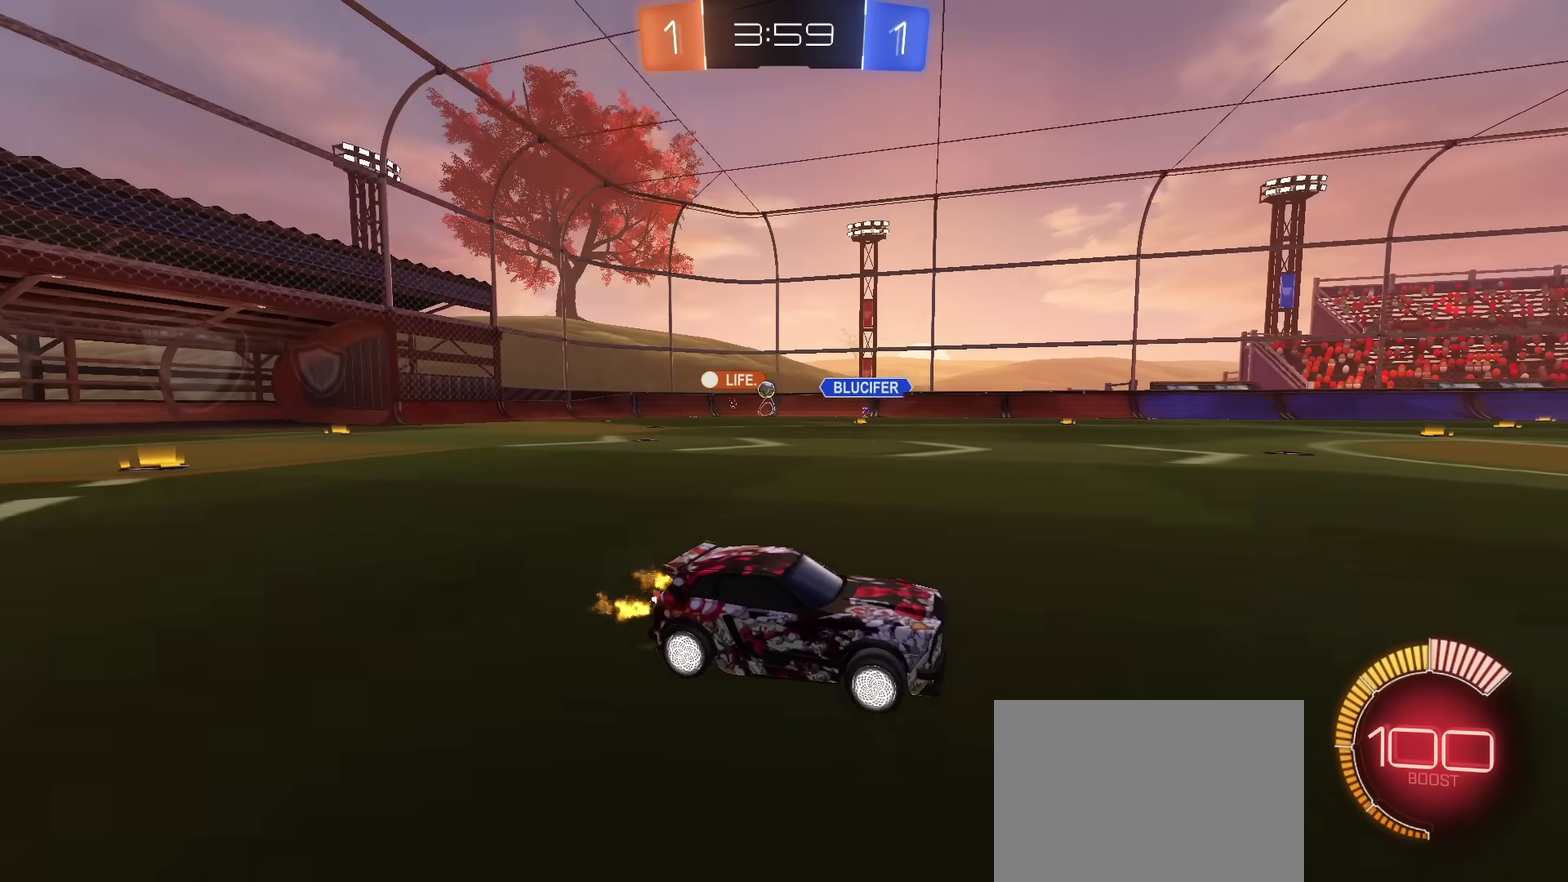
{"dt_ms": 300, "buttons": ["R2"], "left_stick": "left", "right_stick": "center", "events": []}
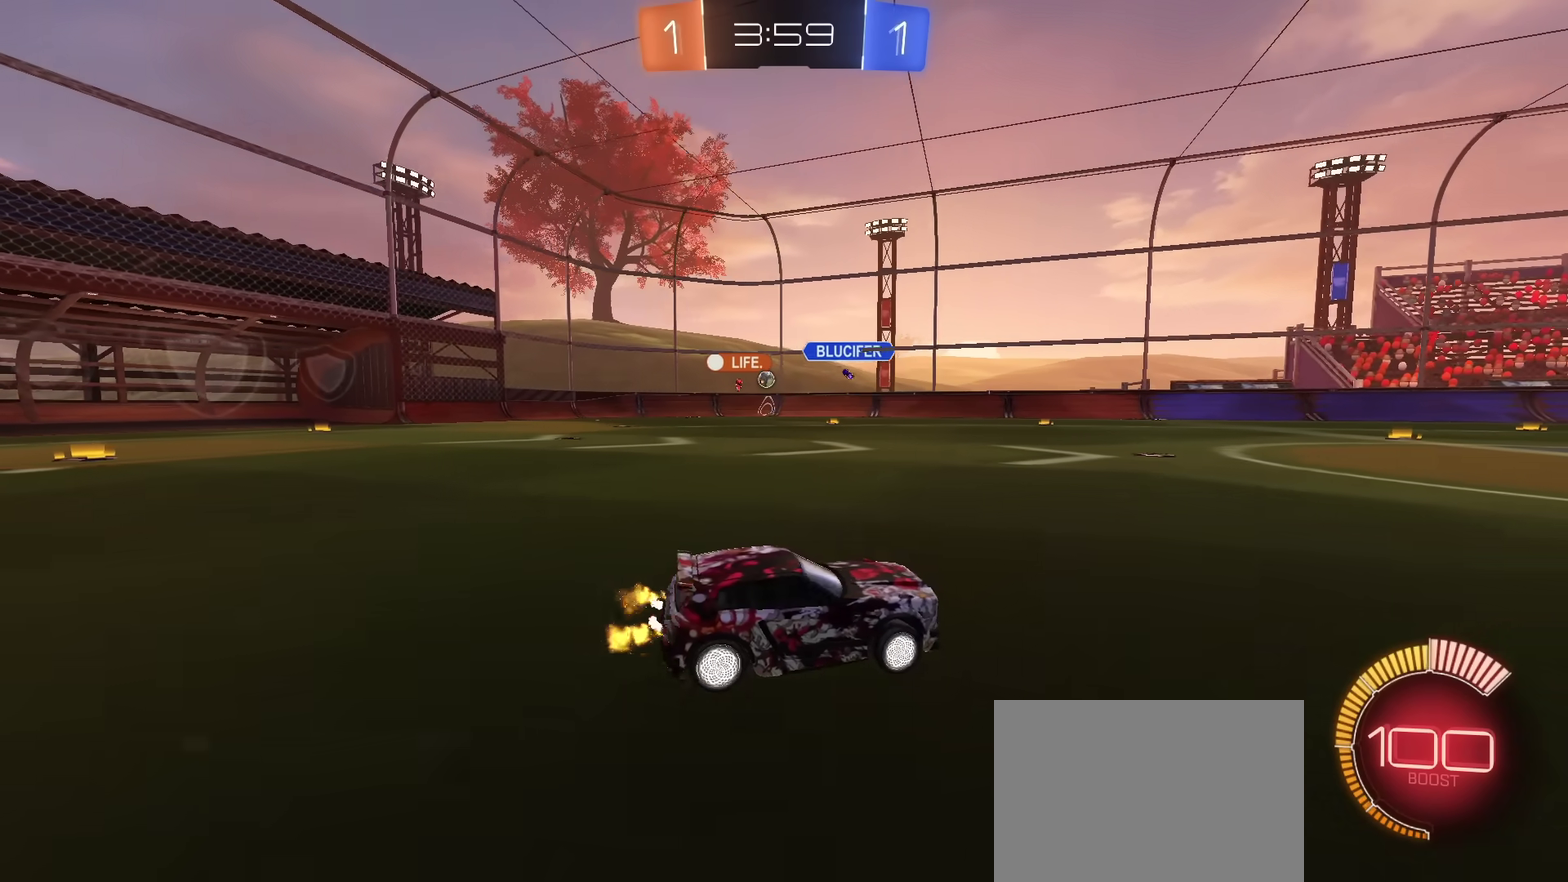
{"dt_ms": 701, "buttons": ["R2"], "left_stick": "left", "right_stick": "center", "events": []}
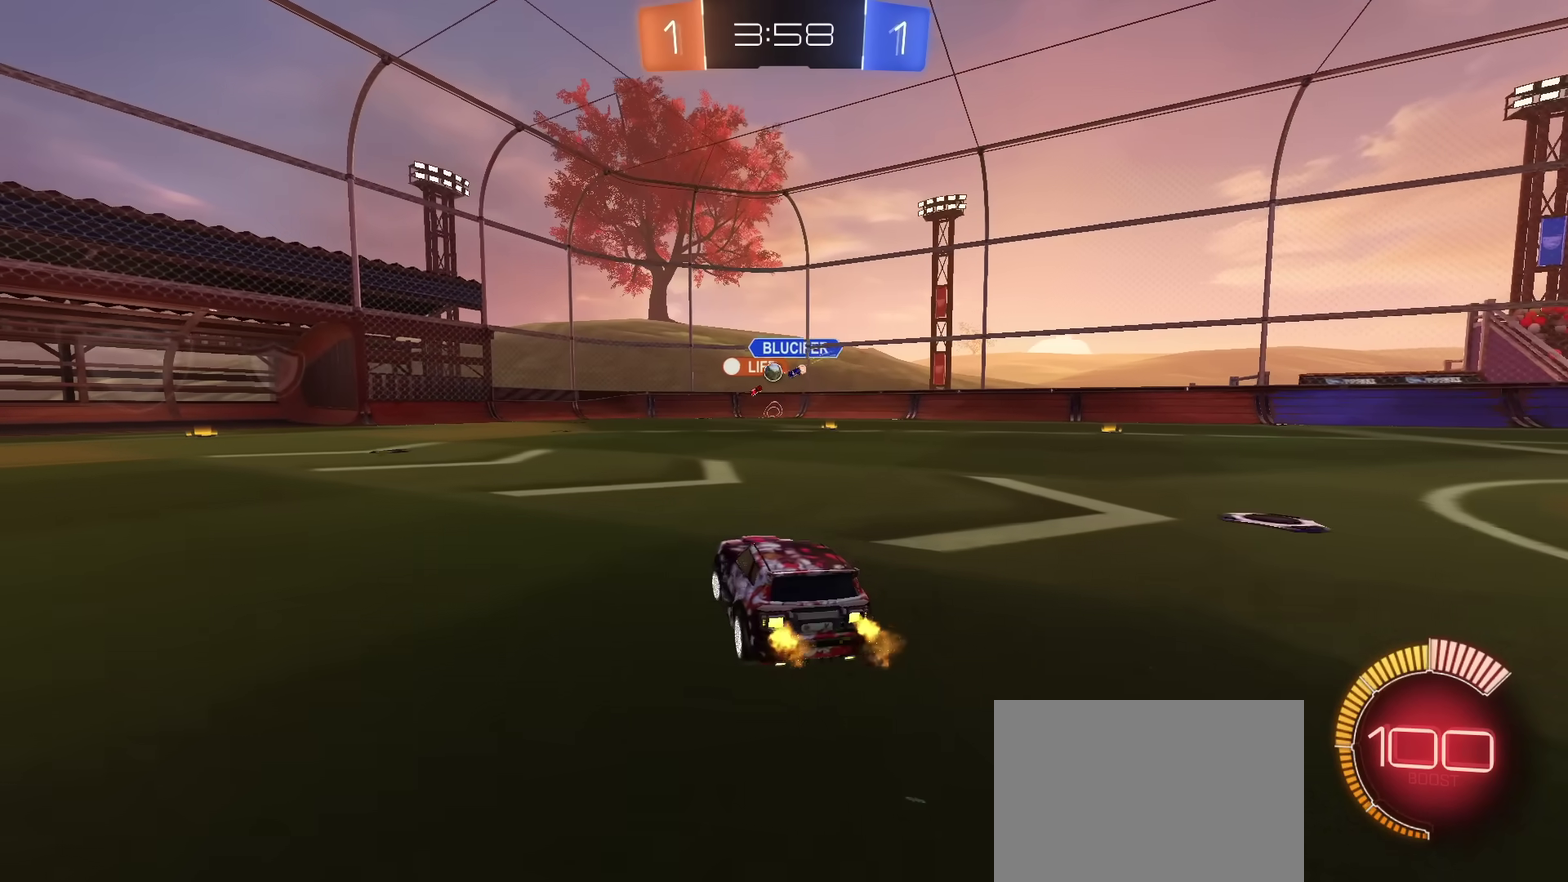
{"dt_ms": 601, "buttons": ["R2"], "left_stick": "center", "right_stick": "center", "events": [[117, "left_stick", "up-left"], [167, "left_stick", "center"], [284, "left_stick", "left"], [401, "left_stick", "center"]]}
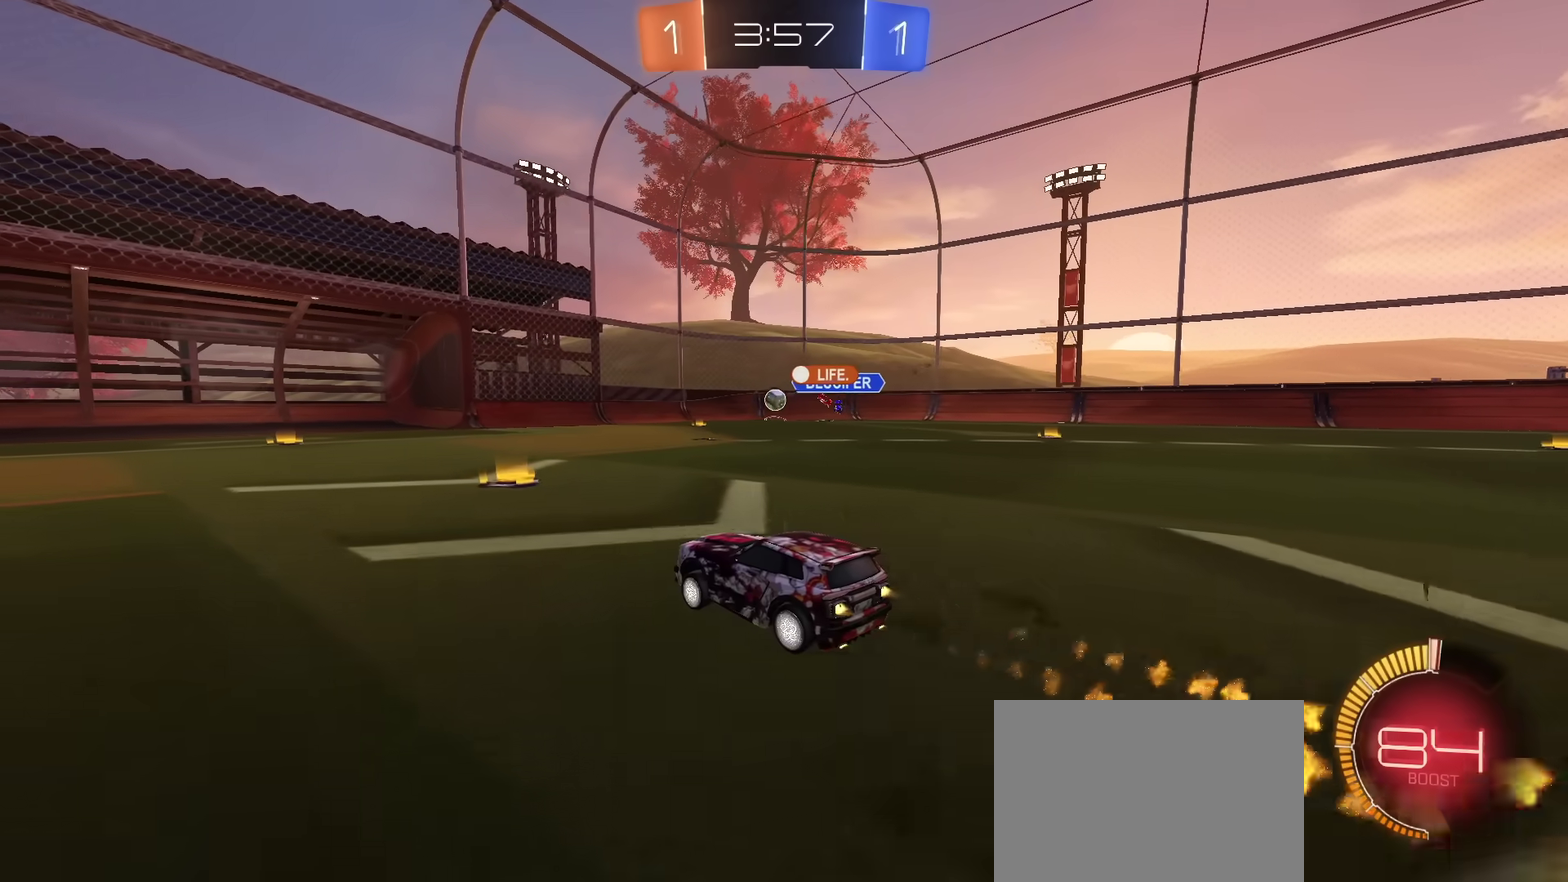
{"dt_ms": 400, "buttons": ["R2"], "left_stick": "up-right", "right_stick": "center", "events": [[217, "left_stick", "up-right"]]}